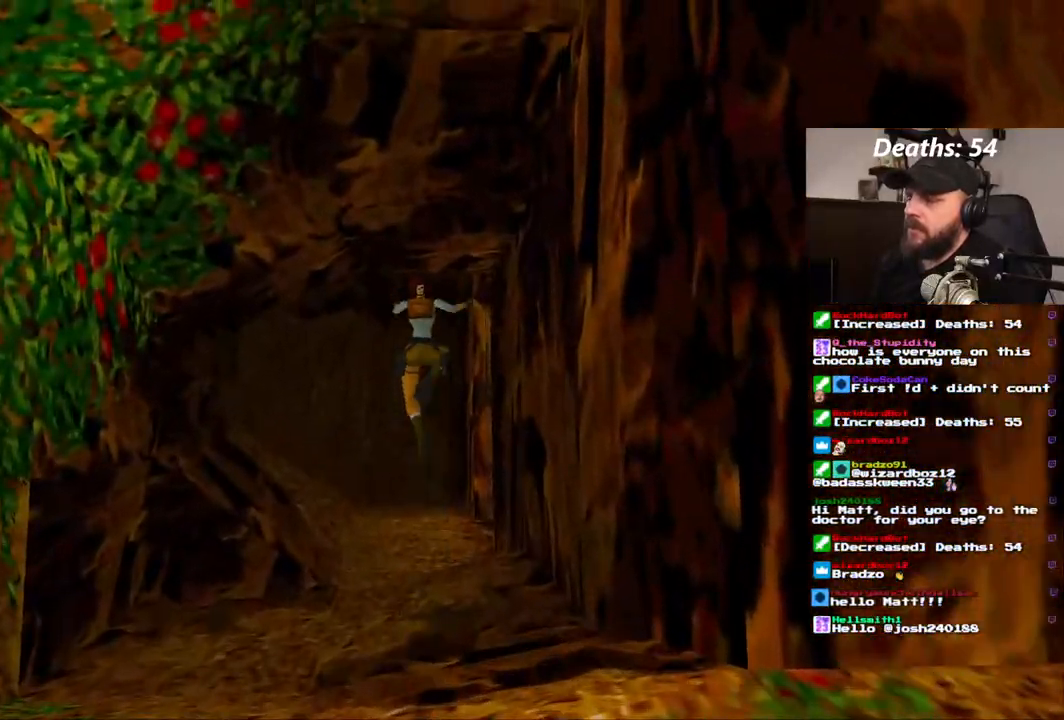
Gameplay with a controller (PlayStation layout); each line is a JSON object with the inputs held at the frame after it. "events" lists button and stick changes between this image and that frame as [ms after this image, input, new state], when the widget could be followed in between. Not read: HOME L3 R1 R3.
{"buttons": [], "left_stick": "center", "right_stick": "center", "events": []}
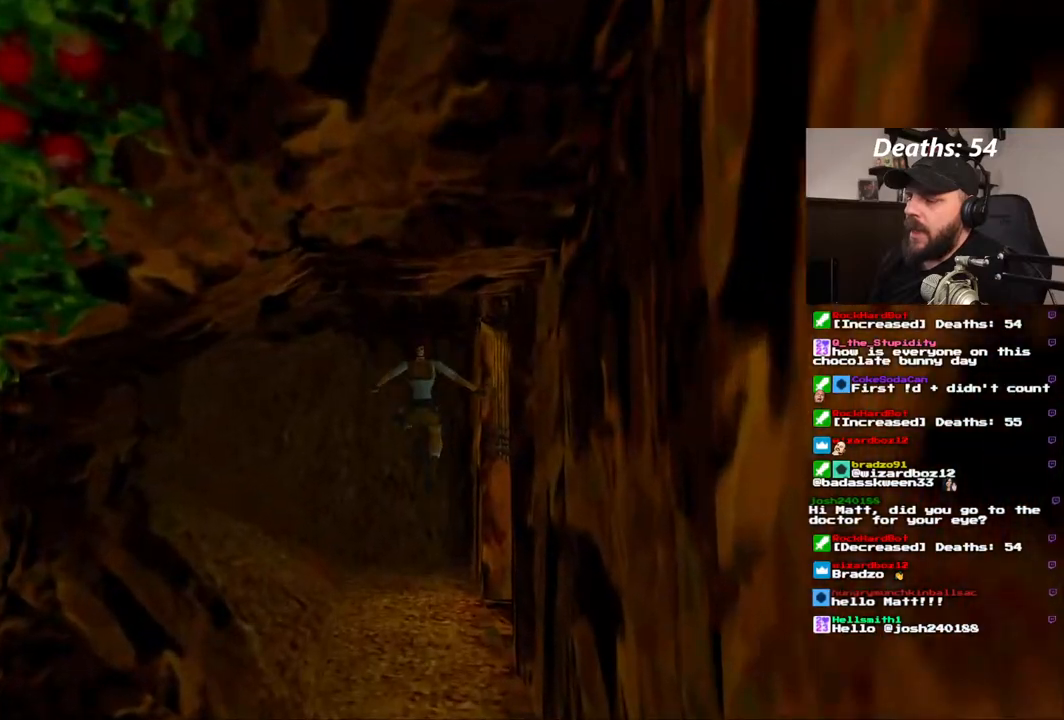
{"buttons": [], "left_stick": "center", "right_stick": "center", "events": []}
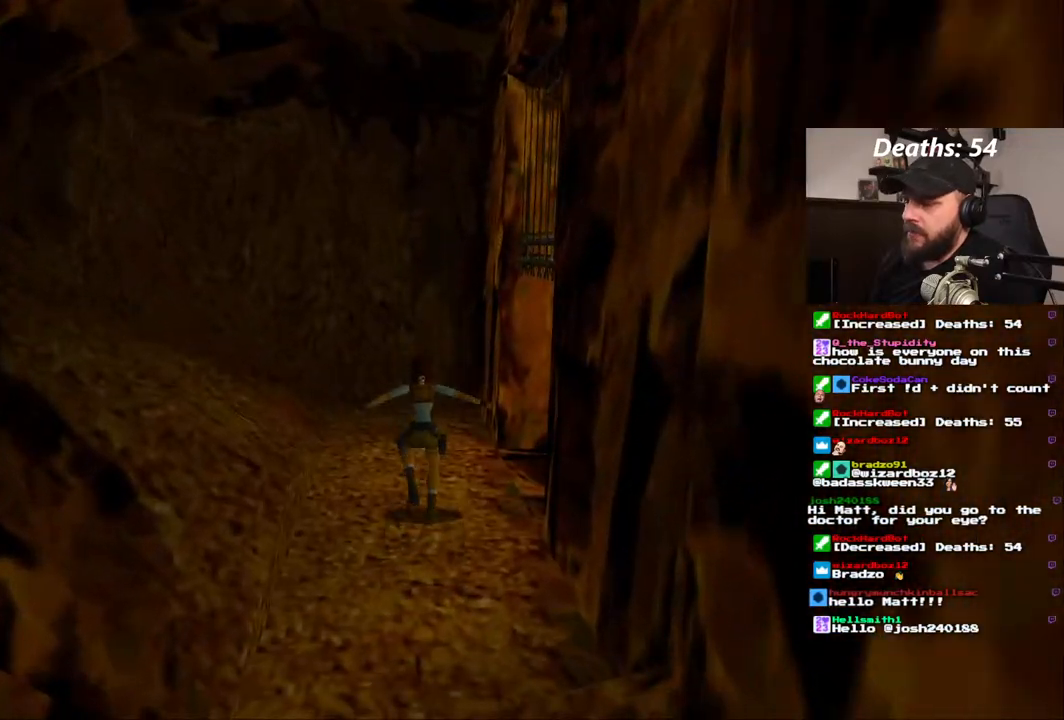
{"buttons": ["DPAD_UP", "DPAD_RIGHT"], "left_stick": "center", "right_stick": "center", "events": [[50, "DPAD_UP", "down"], [117, "DPAD_RIGHT", "down"]]}
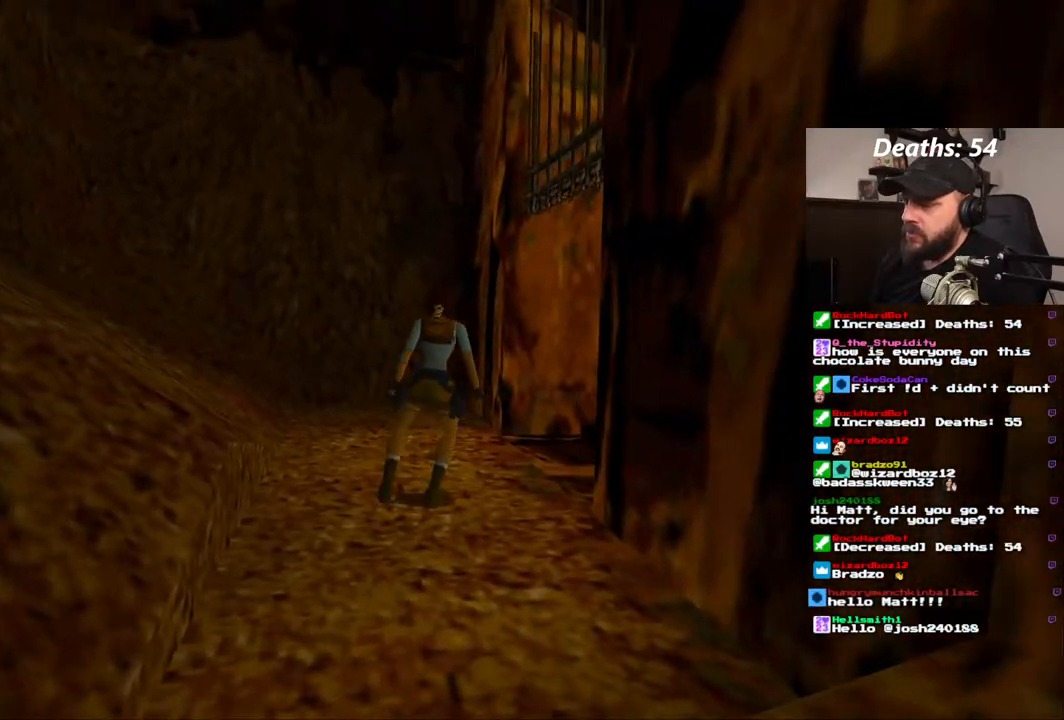
{"buttons": [], "left_stick": "center", "right_stick": "center", "events": [[200, "DPAD_UP", "up"], [433, "DPAD_RIGHT", "up"]]}
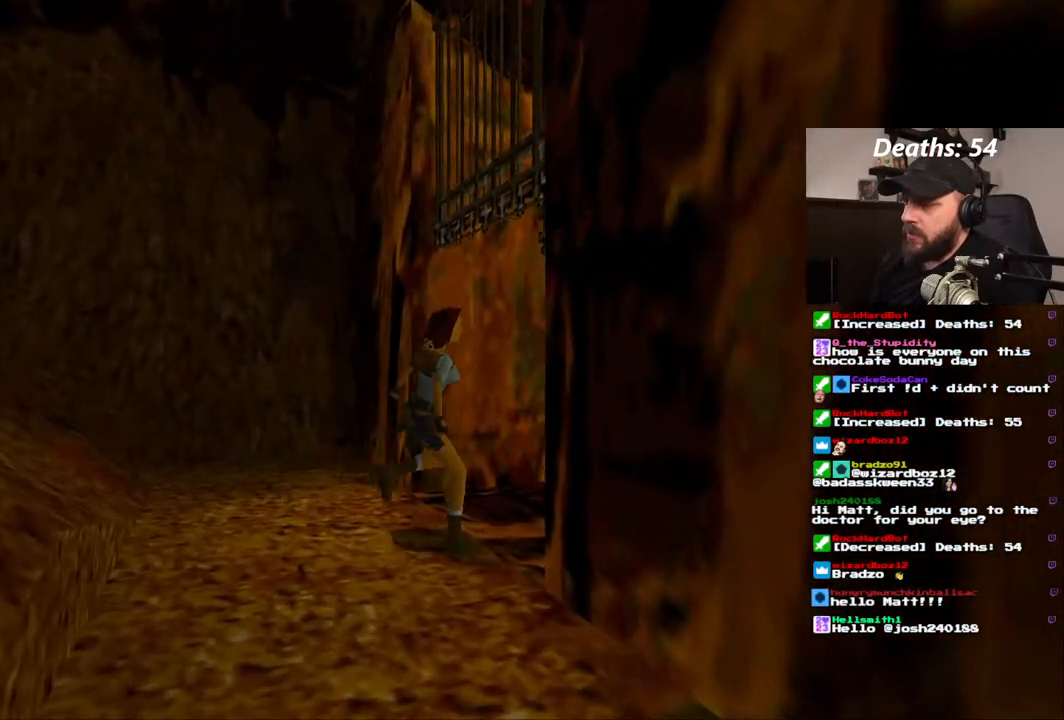
{"buttons": [], "left_stick": "center", "right_stick": "center", "events": []}
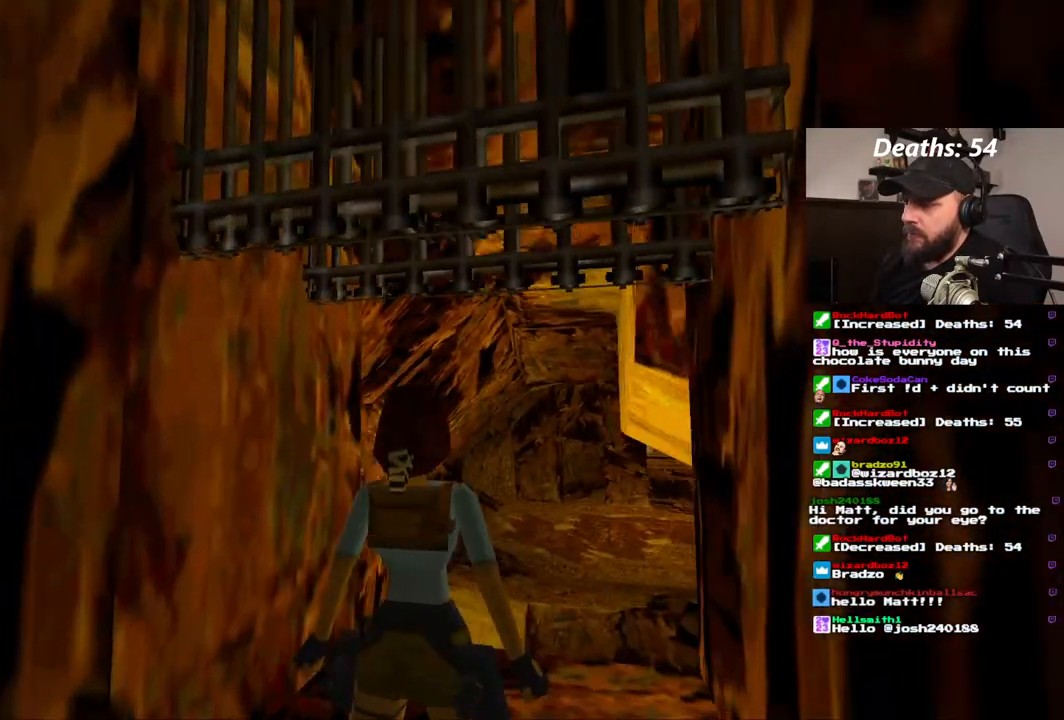
{"buttons": [], "left_stick": "center", "right_stick": "center", "events": []}
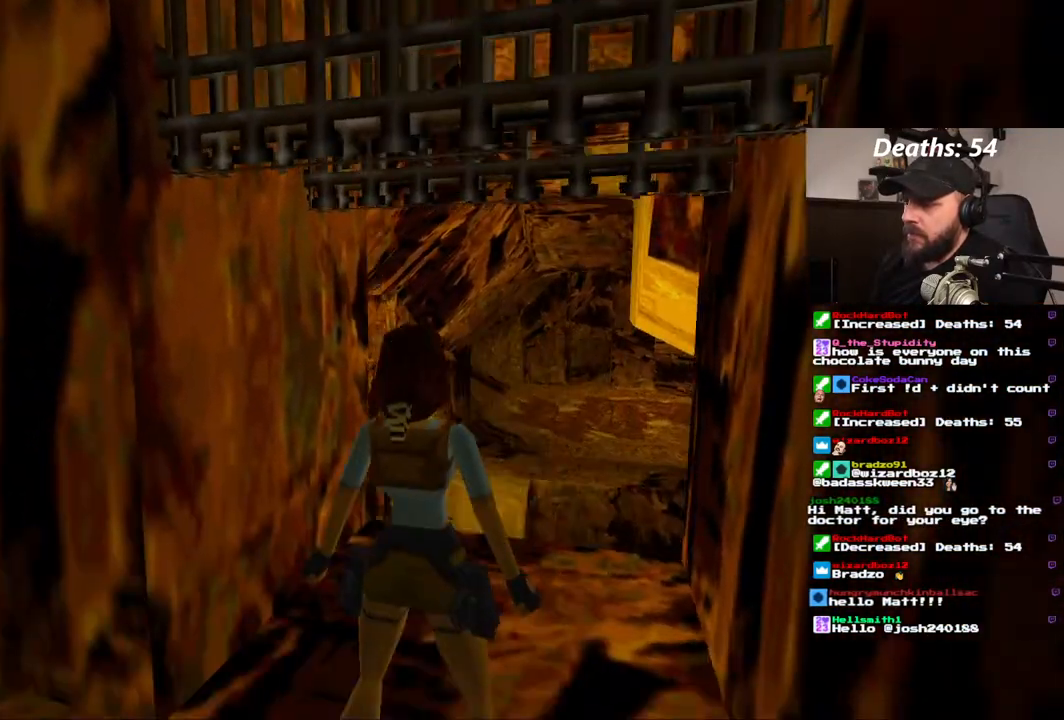
{"buttons": [], "left_stick": "center", "right_stick": "center", "events": []}
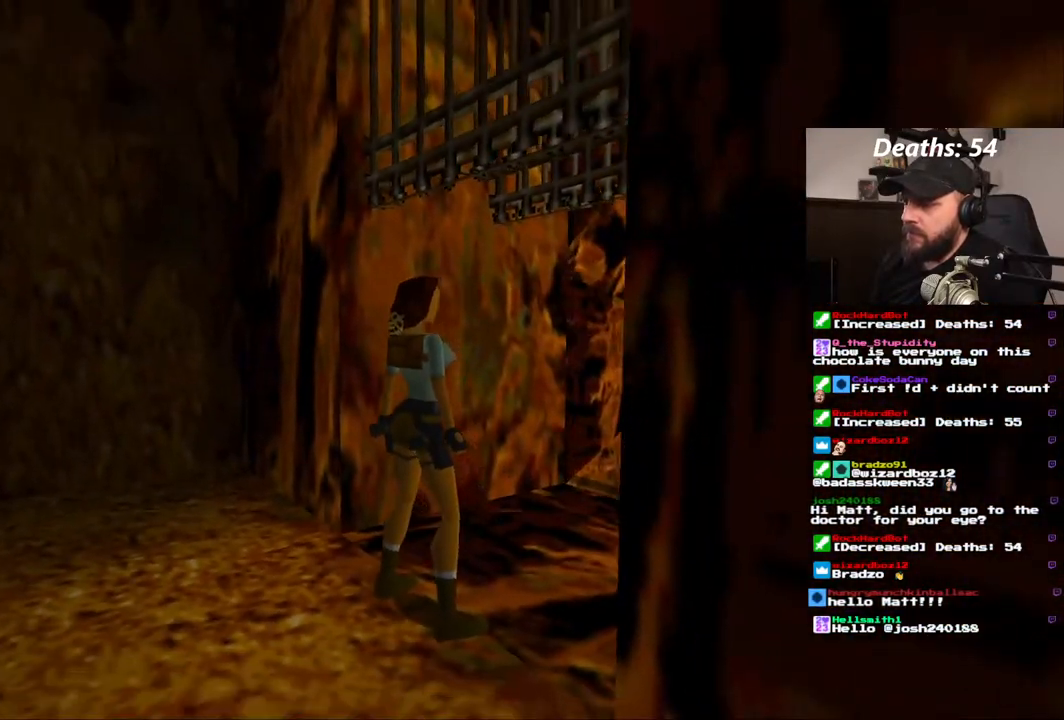
{"buttons": [], "left_stick": "center", "right_stick": "center", "events": [[117, "DPAD_LEFT", "down"], [433, "DPAD_LEFT", "up"]]}
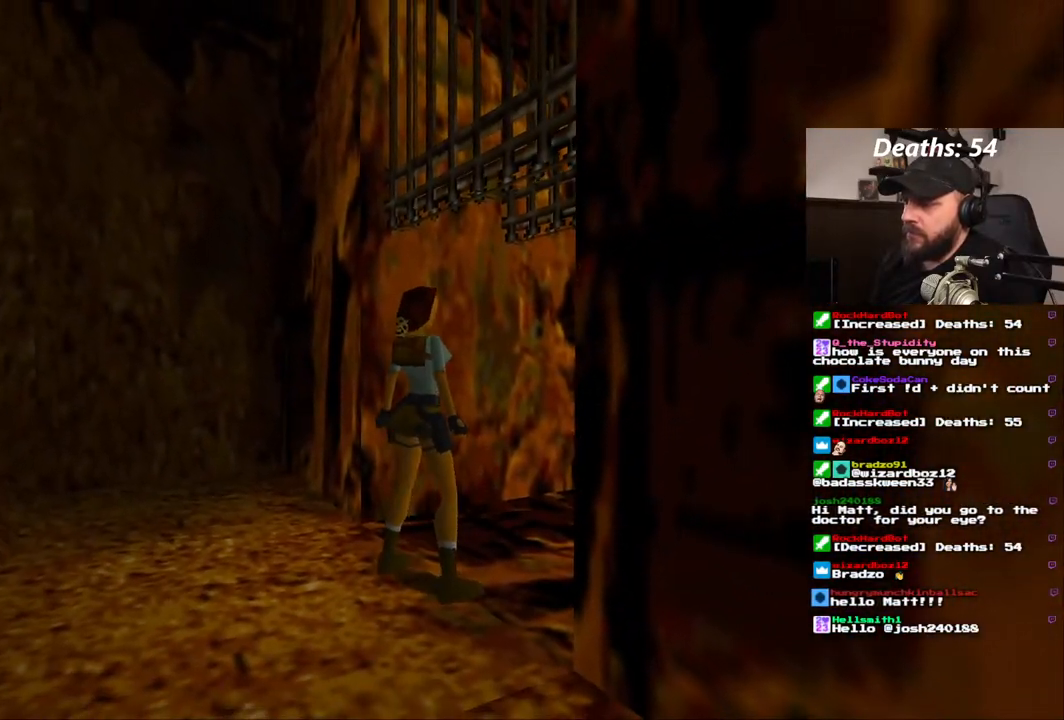
{"buttons": ["DPAD_LEFT"], "left_stick": "center", "right_stick": "center", "events": [[33, "DPAD_UP", "down"], [167, "DPAD_UP", "up"], [317, "DPAD_LEFT", "down"]]}
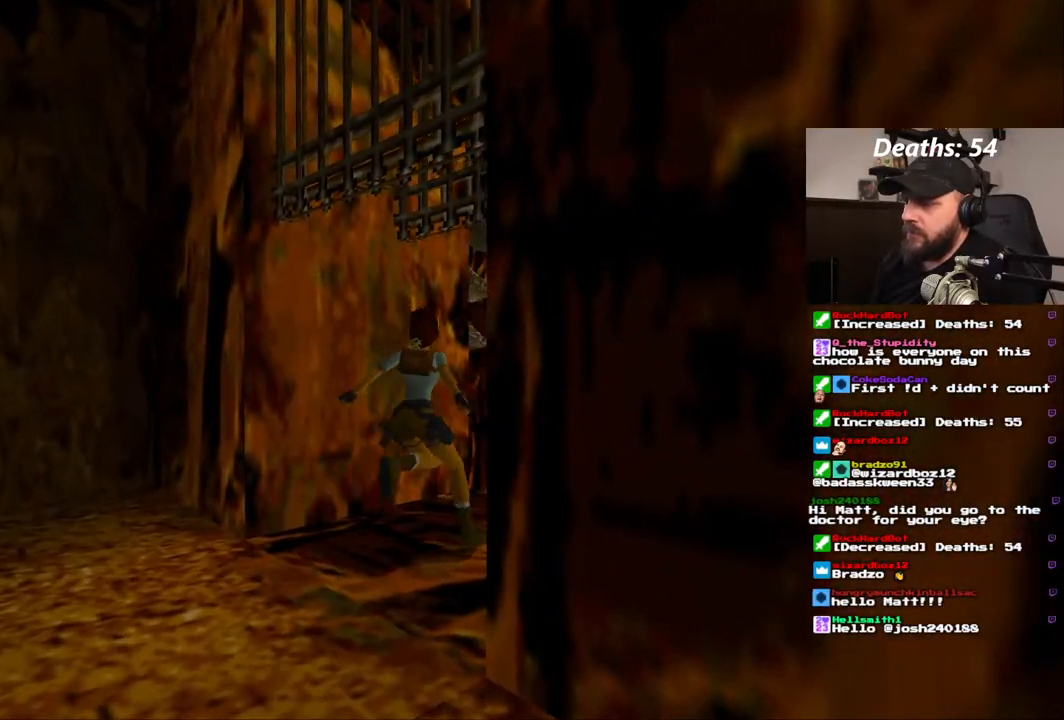
{"buttons": ["DPAD_RIGHT"], "left_stick": "center", "right_stick": "center", "events": [[17, "DPAD_LEFT", "up"], [150, "DPAD_RIGHT", "down"]]}
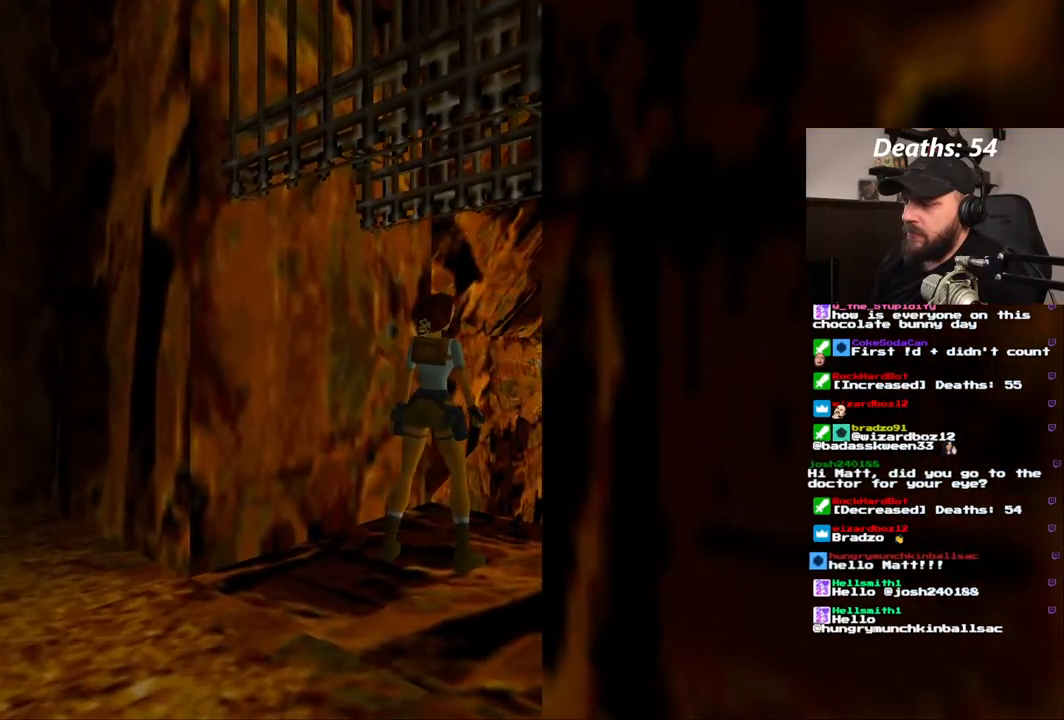
{"buttons": [], "left_stick": "center", "right_stick": "center", "events": [[67, "DPAD_RIGHT", "up"], [317, "DPAD_UP", "down"], [433, "DPAD_UP", "up"]]}
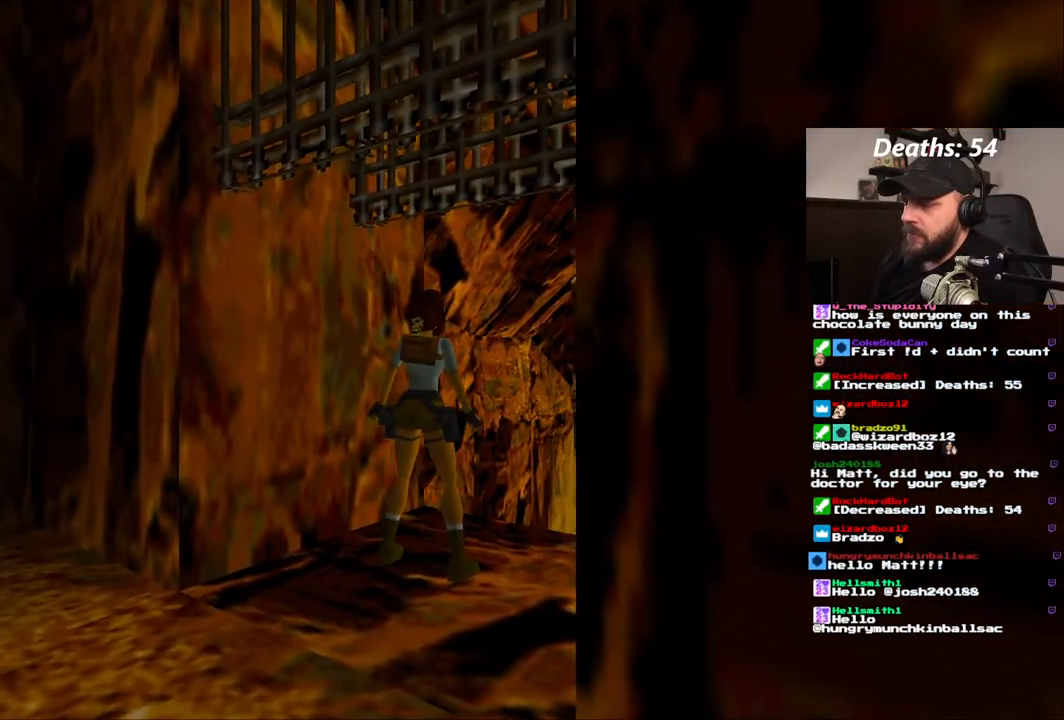
{"buttons": [], "left_stick": "center", "right_stick": "center", "events": [[133, "DPAD_LEFT", "down"], [483, "DPAD_LEFT", "up"]]}
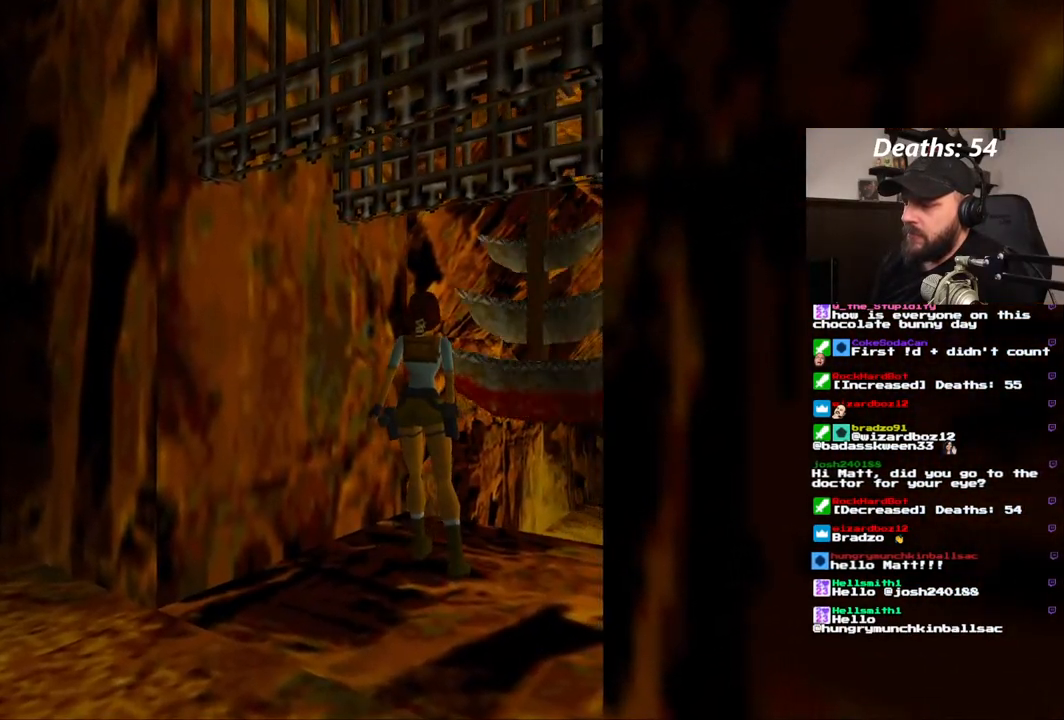
{"buttons": [], "left_stick": "center", "right_stick": "center", "events": []}
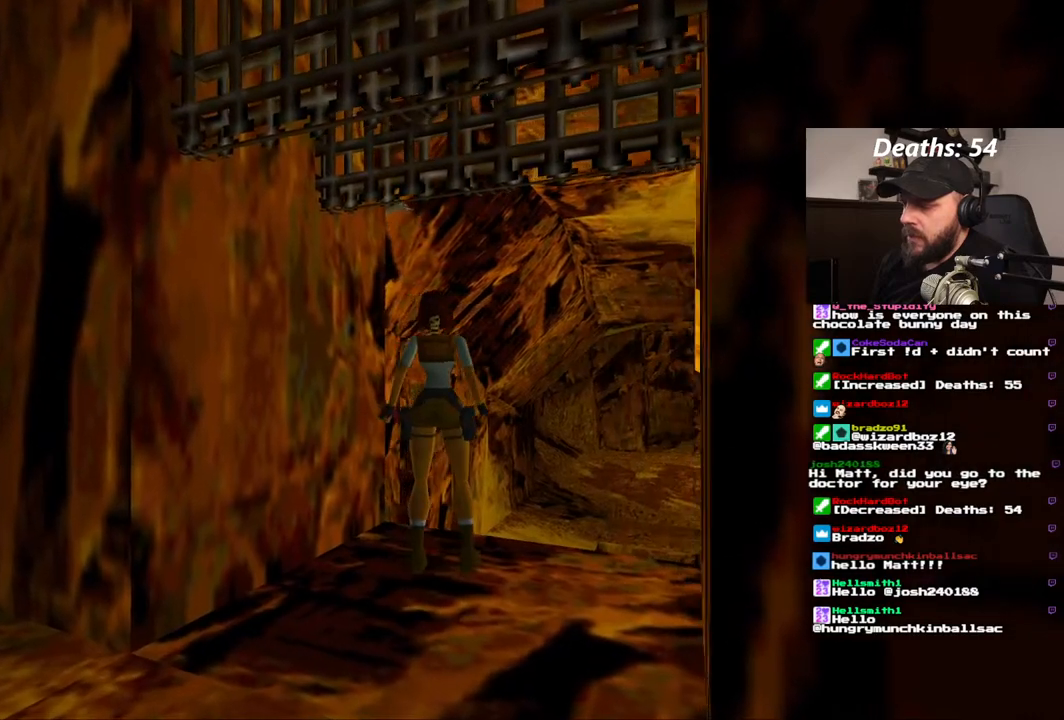
{"buttons": [], "left_stick": "center", "right_stick": "center", "events": []}
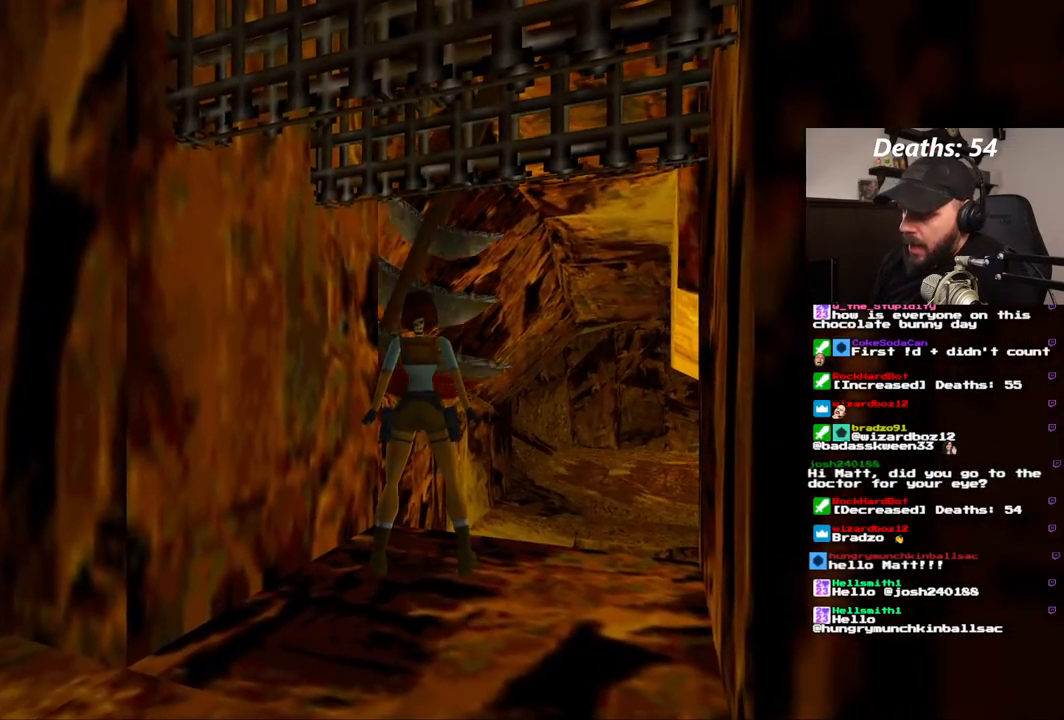
{"buttons": [], "left_stick": "center", "right_stick": "center", "events": []}
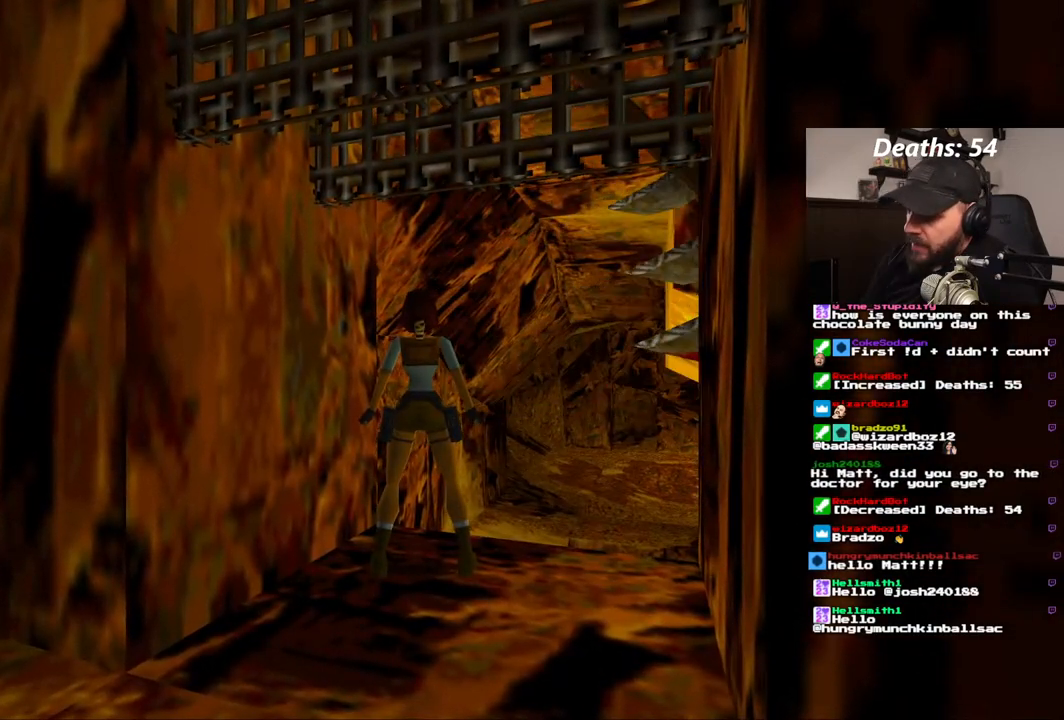
{"buttons": [], "left_stick": "center", "right_stick": "center", "events": []}
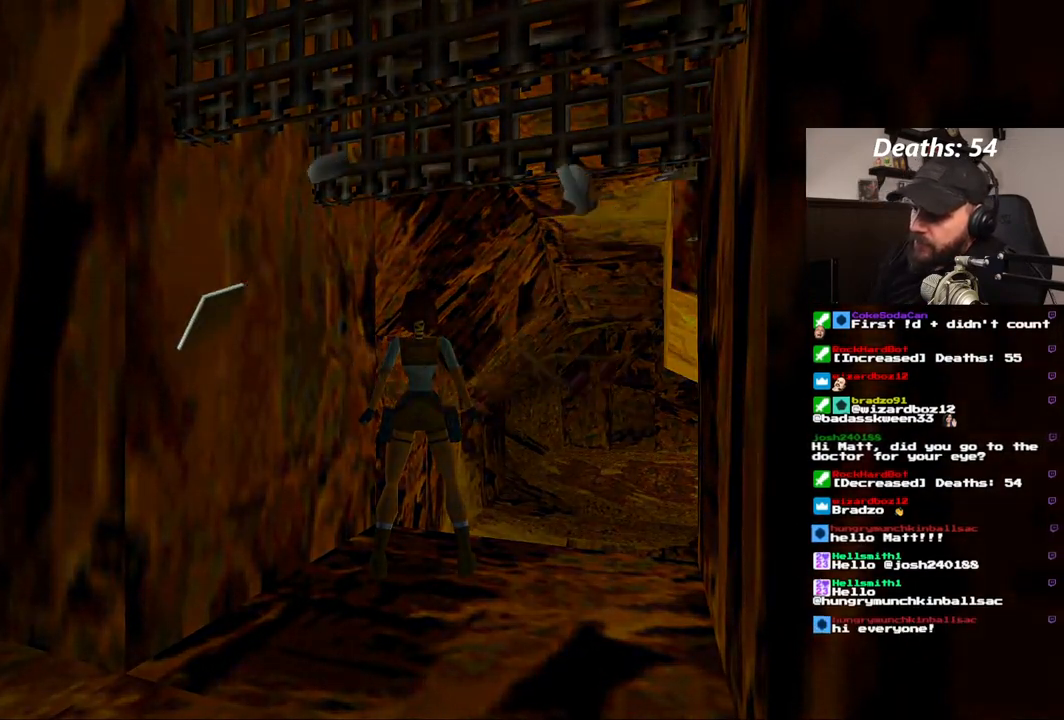
{"buttons": [], "left_stick": "center", "right_stick": "center", "events": []}